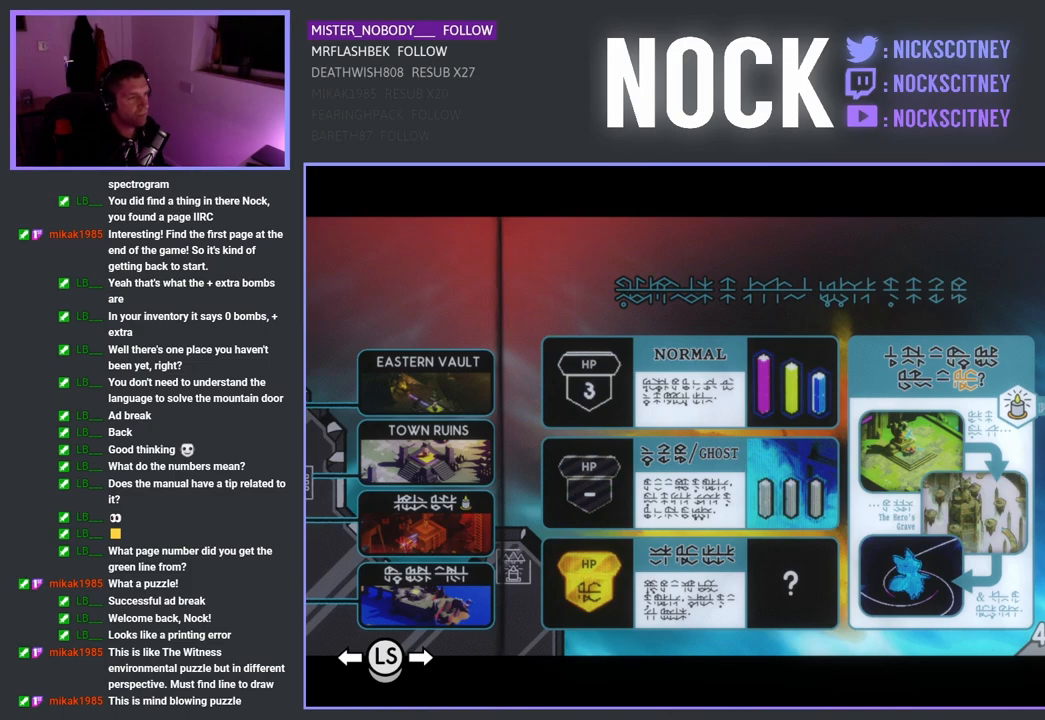
Gameplay with a controller (PlayStation layout); each line is a JSON object with the inputs held at the frame after it. "events" lists button and stick changes between this image and that frame as [ms after this image, input, new state], when the widget could be followed in between. Not read: right_stick.
{"buttons": ["DPAD_LEFT"], "left_stick": "center", "events": [[350, "DPAD_LEFT", "down"]]}
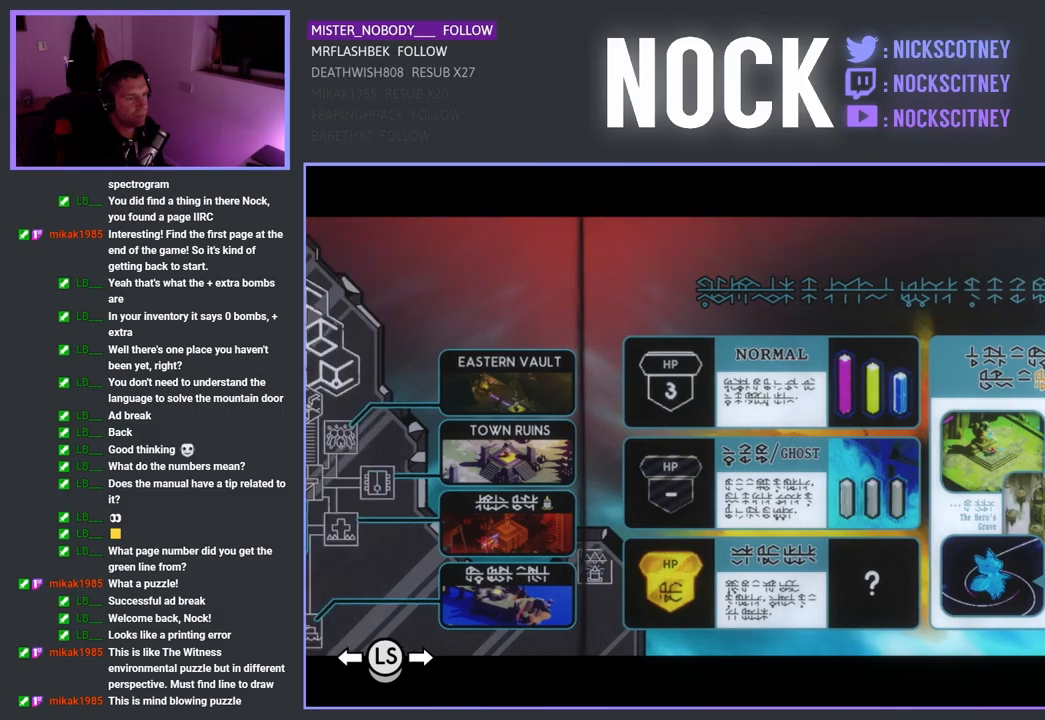
{"buttons": ["DPAD_LEFT"], "left_stick": "center", "events": []}
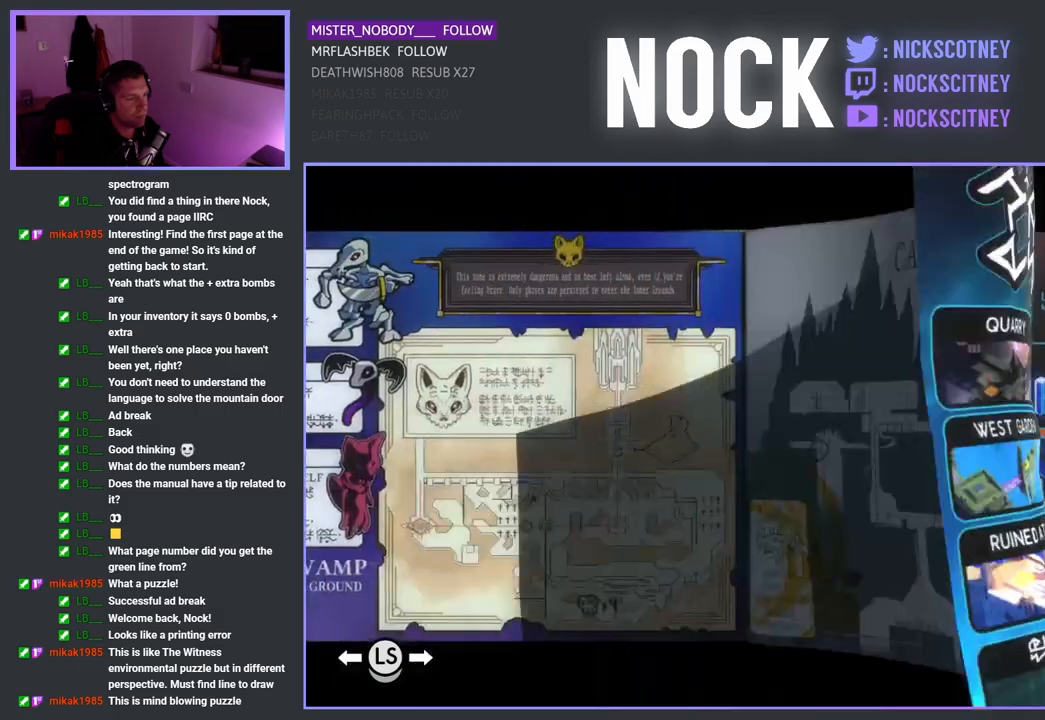
{"buttons": [], "left_stick": "center", "events": [[483, "DPAD_LEFT", "up"]]}
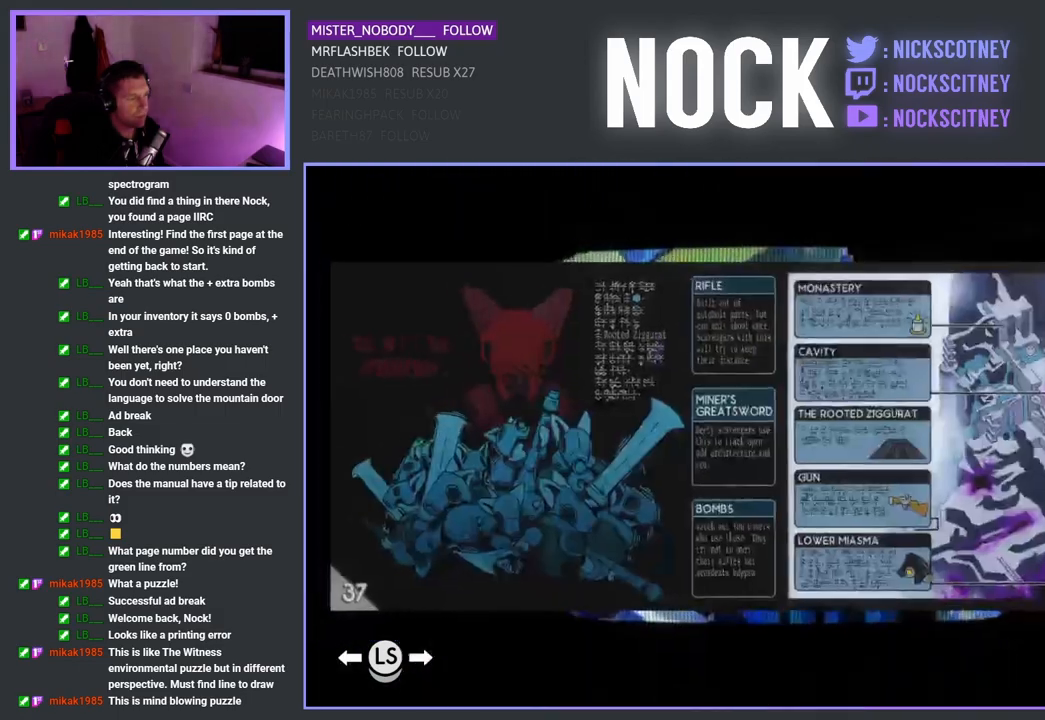
{"buttons": [], "left_stick": "center", "events": []}
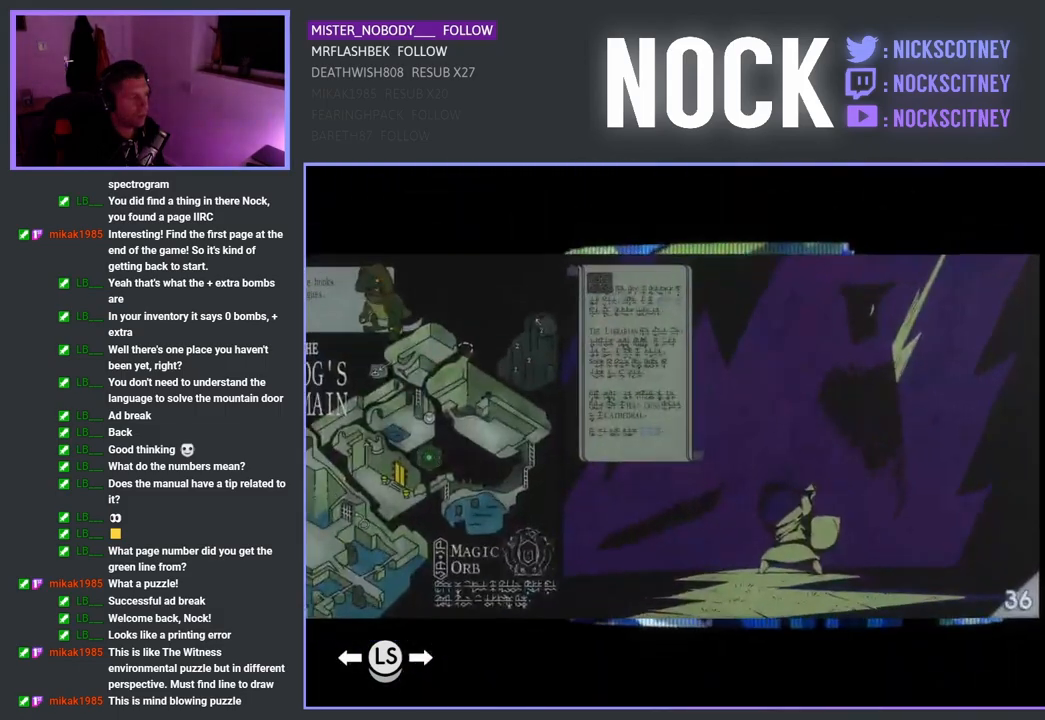
{"buttons": [], "left_stick": "center", "events": [[117, "DPAD_LEFT", "down"], [267, "DPAD_LEFT", "up"]]}
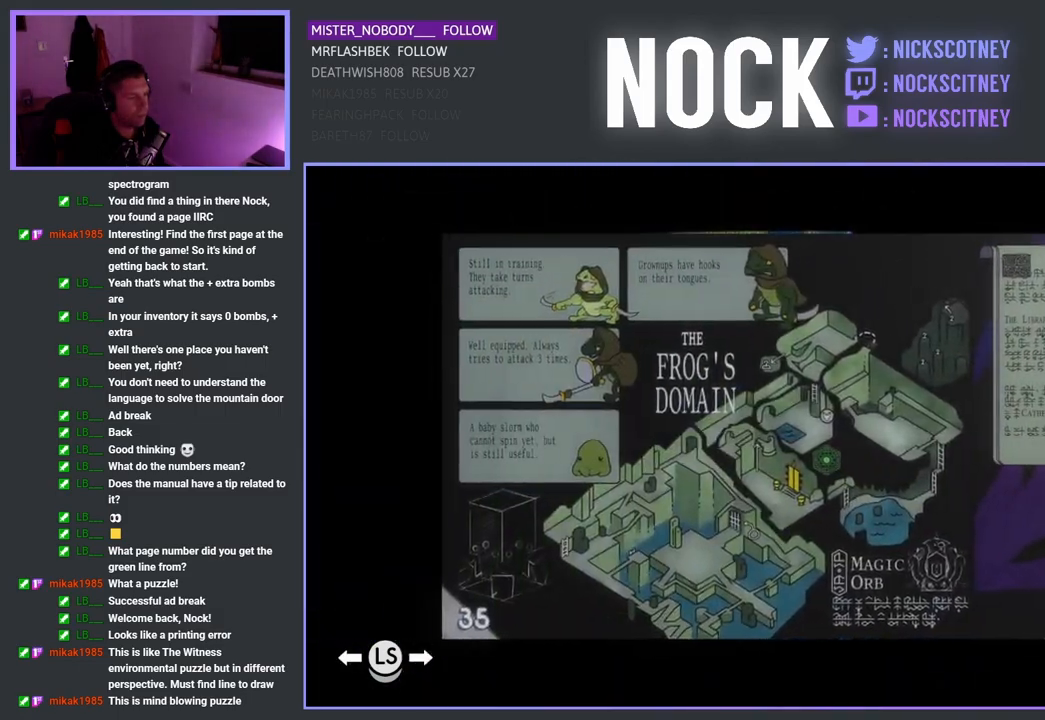
{"buttons": [], "left_stick": "center", "events": [[83, "DPAD_LEFT", "down"], [217, "DPAD_LEFT", "up"]]}
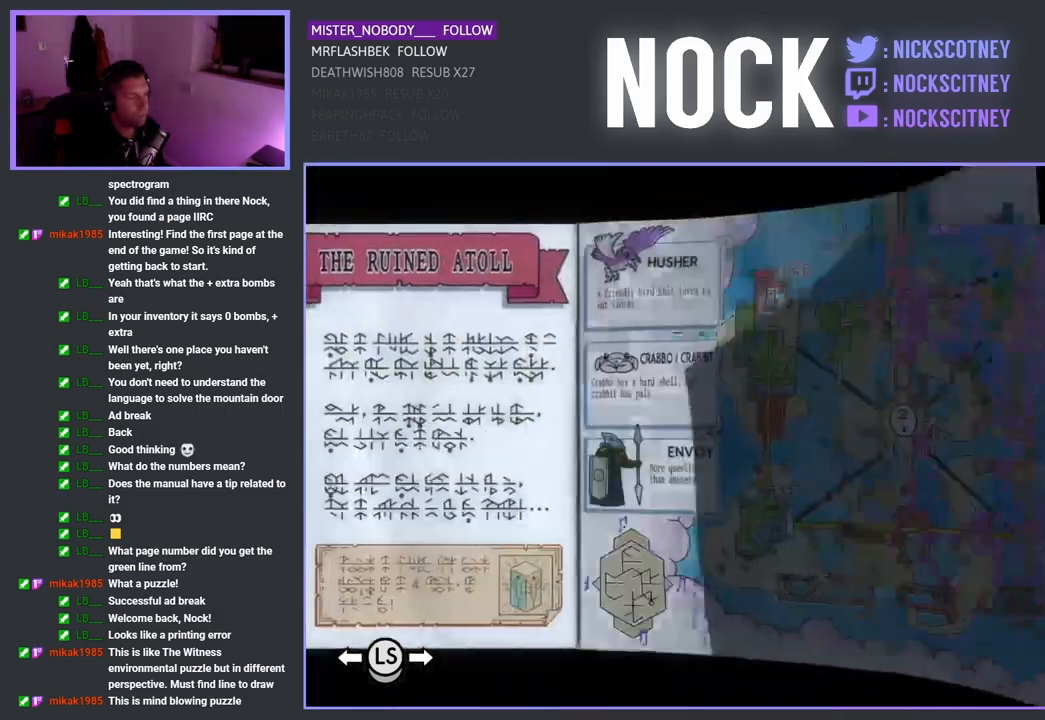
{"buttons": [], "left_stick": "center", "events": [[300, "DPAD_LEFT", "down"], [417, "DPAD_LEFT", "up"]]}